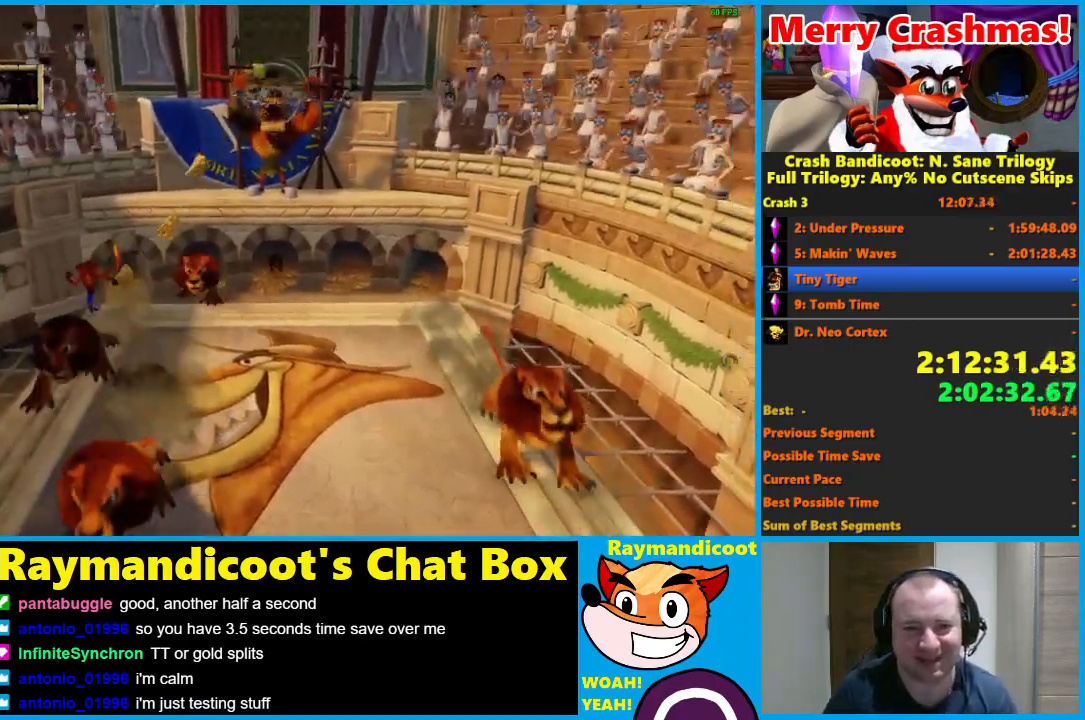
Gameplay with a controller (Xbox layout); each line is a JSON object with the inputs held at the frame after it. "events" lists button and stick changes between this image and that frame as [ms after this image, input, new state], when the widget could be followed in between.
{"buttons": [], "left_stick": "up-left", "right_stick": "center", "events": []}
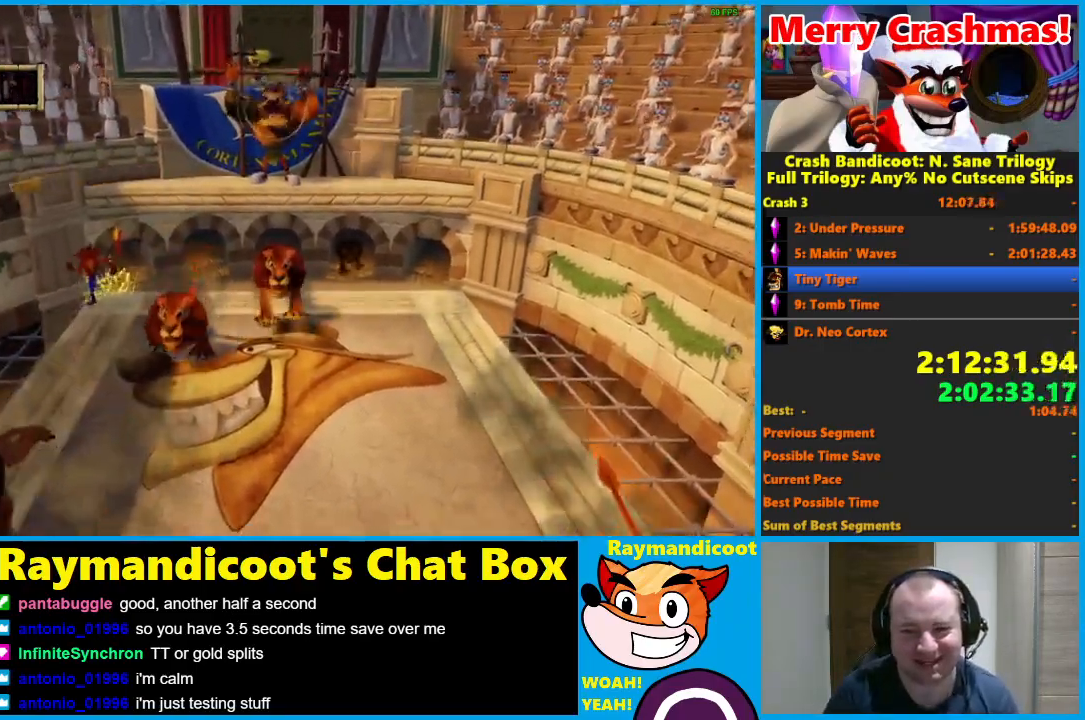
{"buttons": [], "left_stick": "up-left", "right_stick": "center", "events": []}
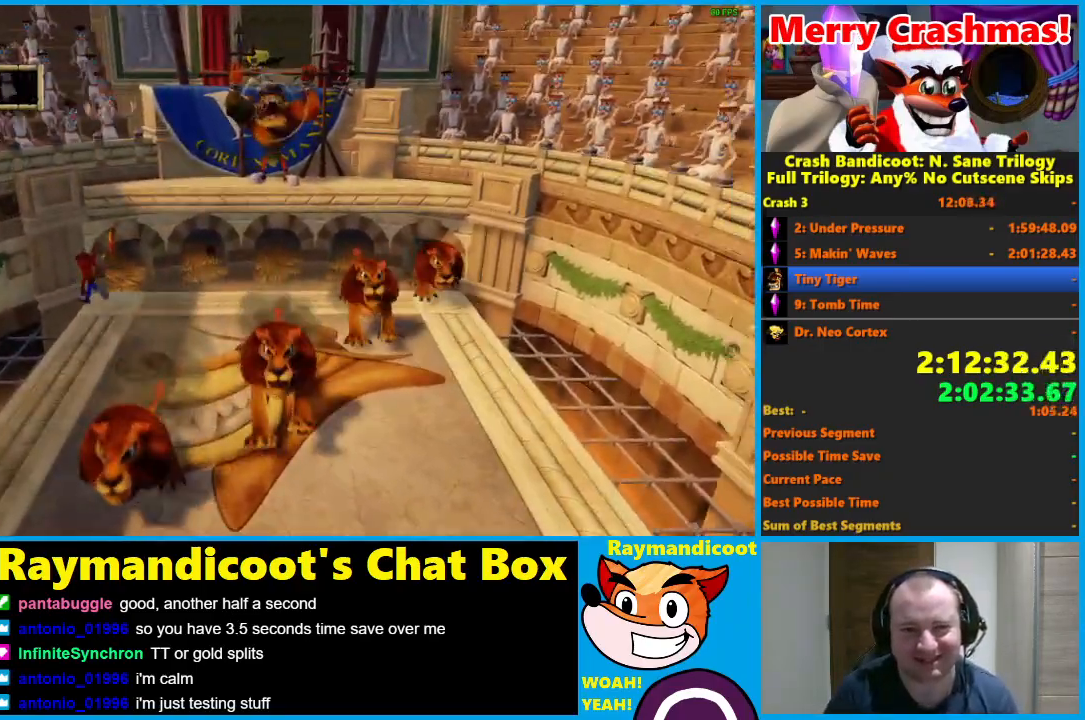
{"buttons": [], "left_stick": "up-left", "right_stick": "center", "events": []}
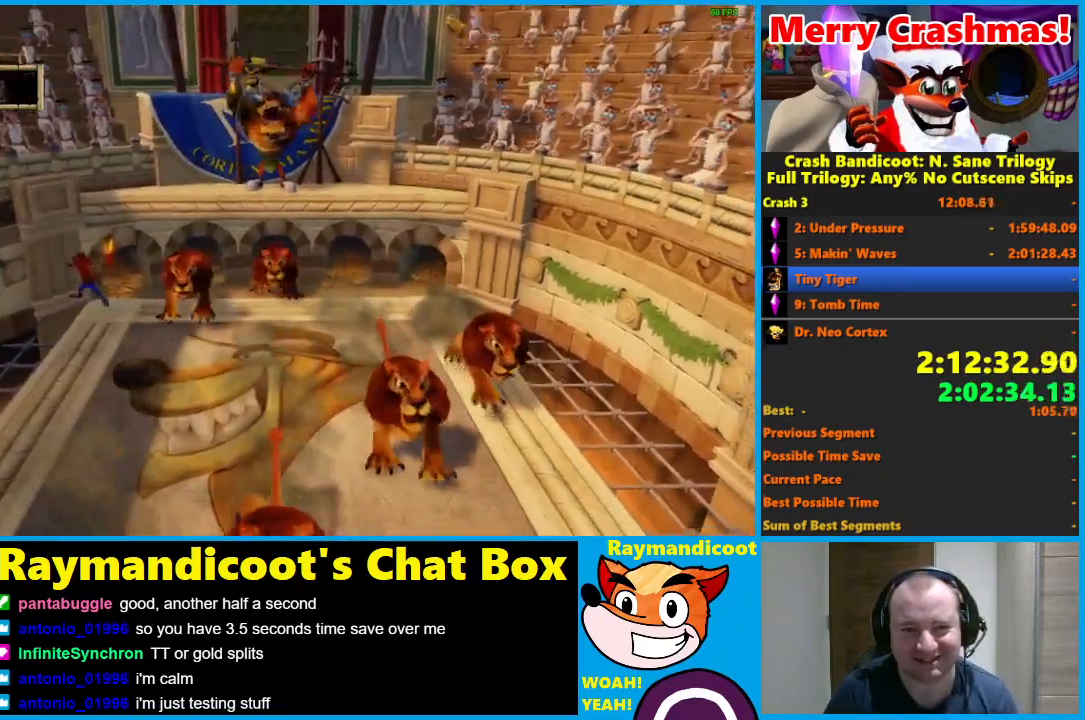
{"buttons": [], "left_stick": "up-left", "right_stick": "center", "events": []}
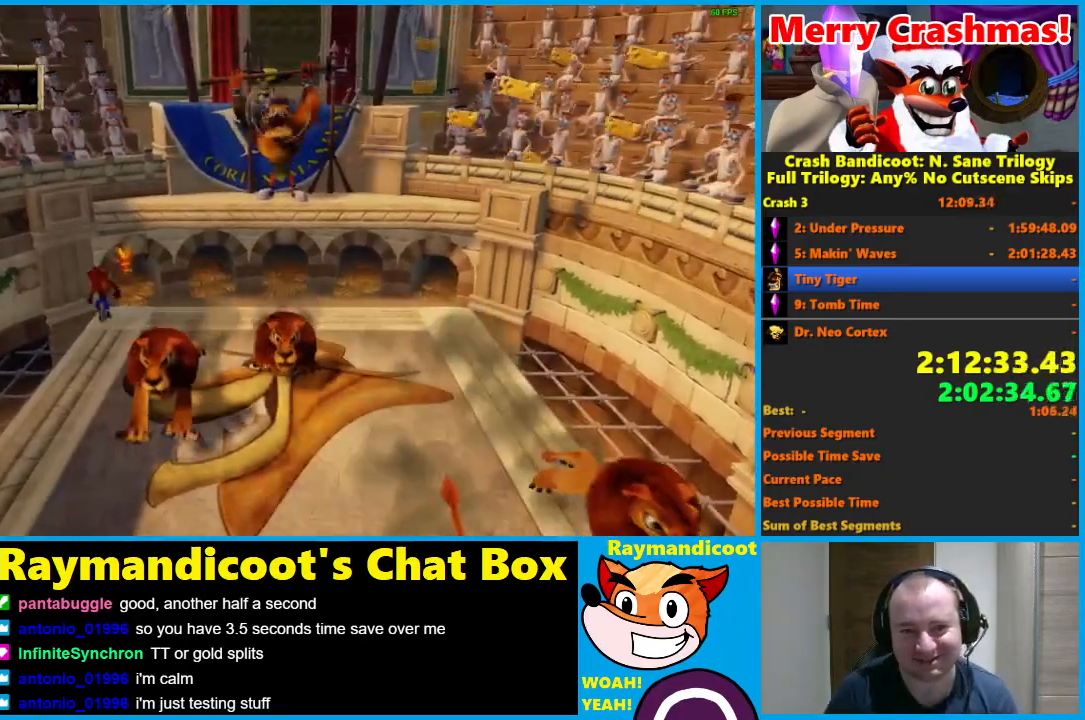
{"buttons": [], "left_stick": "up-left", "right_stick": "center", "events": []}
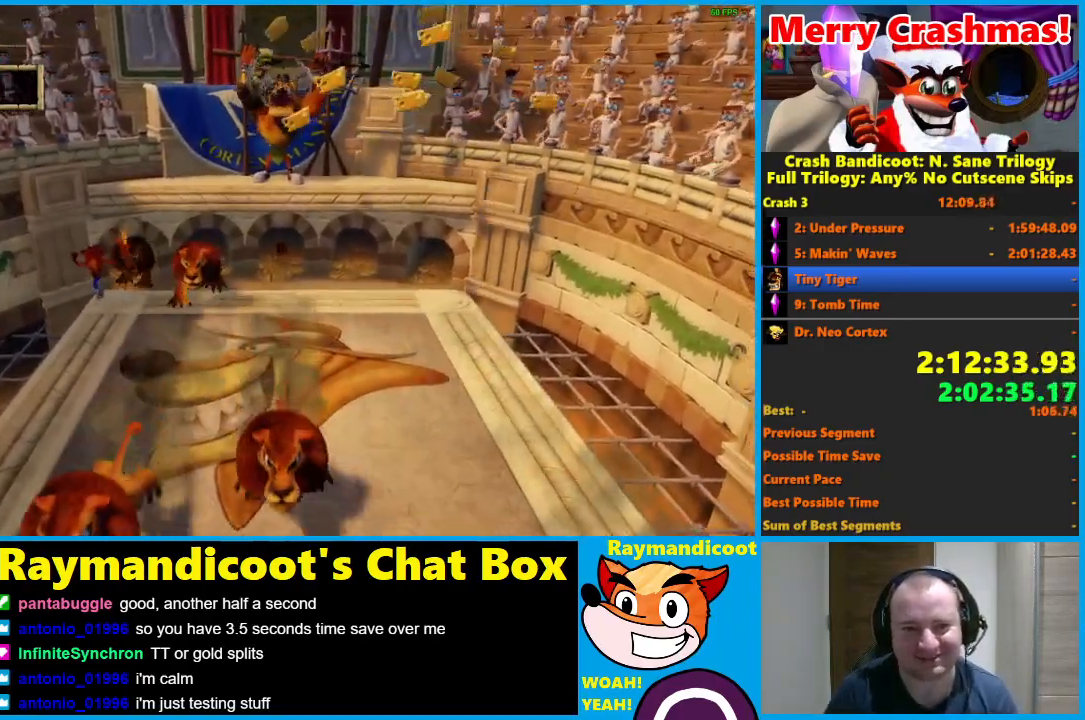
{"buttons": [], "left_stick": "up-left", "right_stick": "center", "events": []}
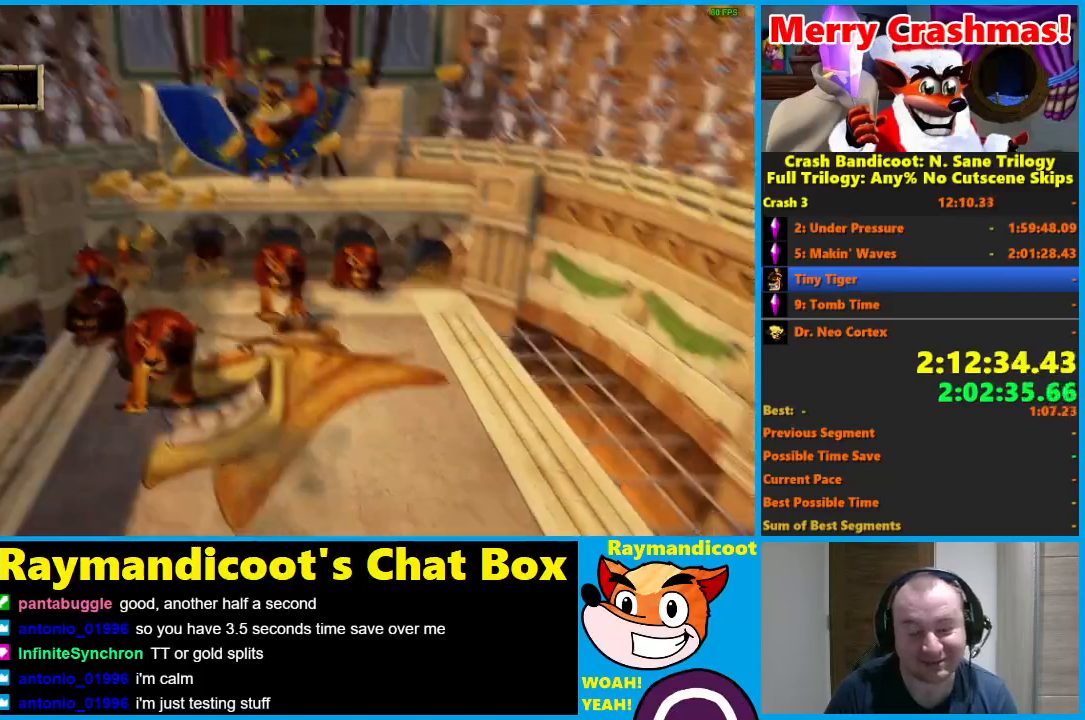
{"buttons": [], "left_stick": "up-left", "right_stick": "center", "events": []}
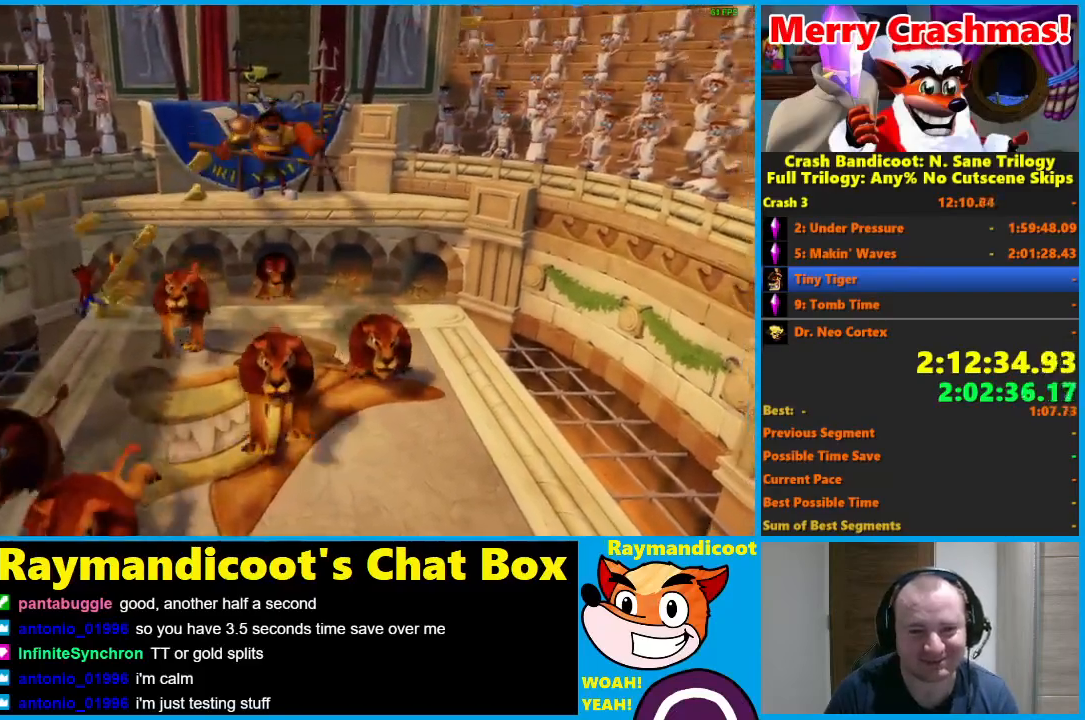
{"buttons": [], "left_stick": "up-left", "right_stick": "center", "events": []}
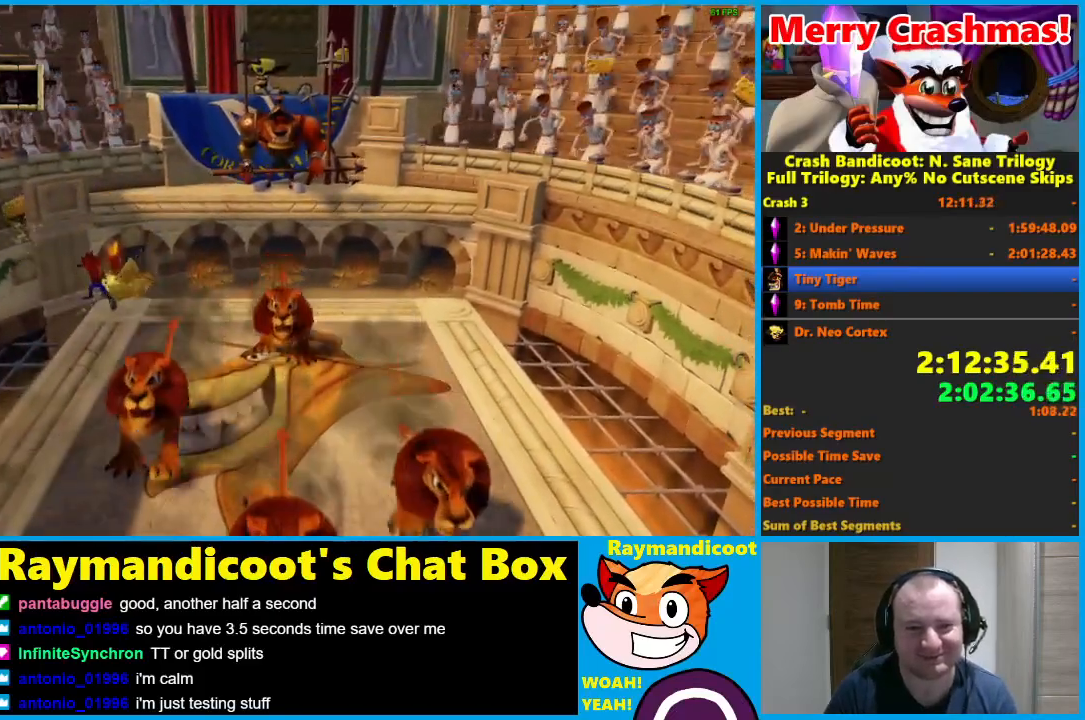
{"buttons": [], "left_stick": "up-left", "right_stick": "center", "events": []}
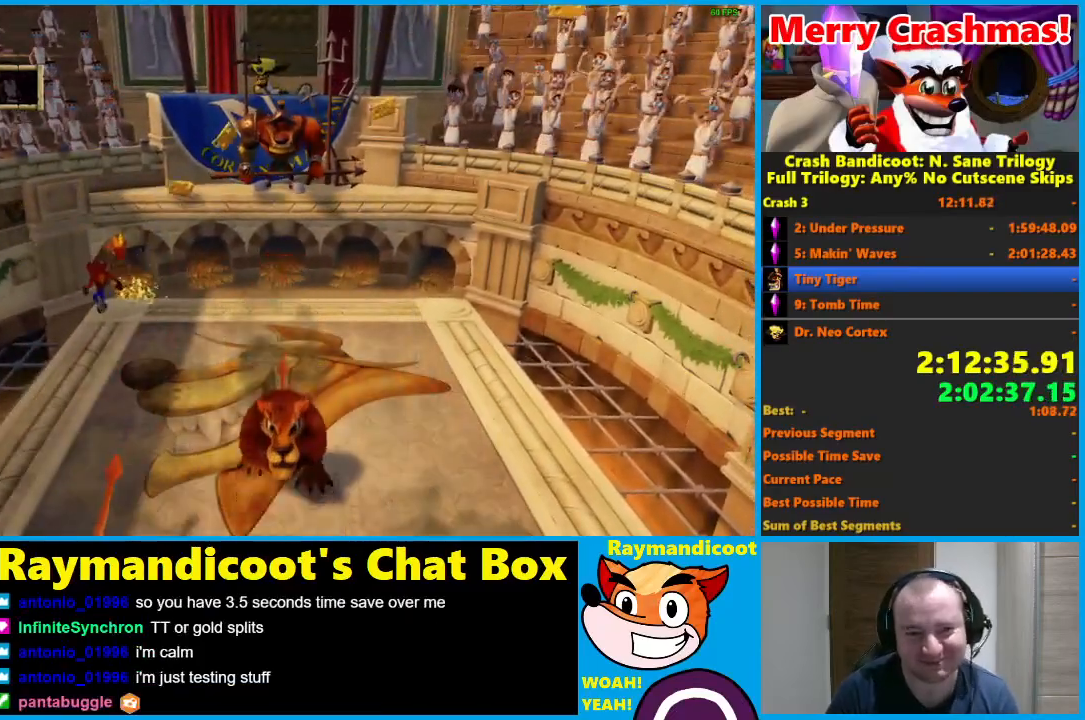
{"buttons": [], "left_stick": "center", "right_stick": "center"}
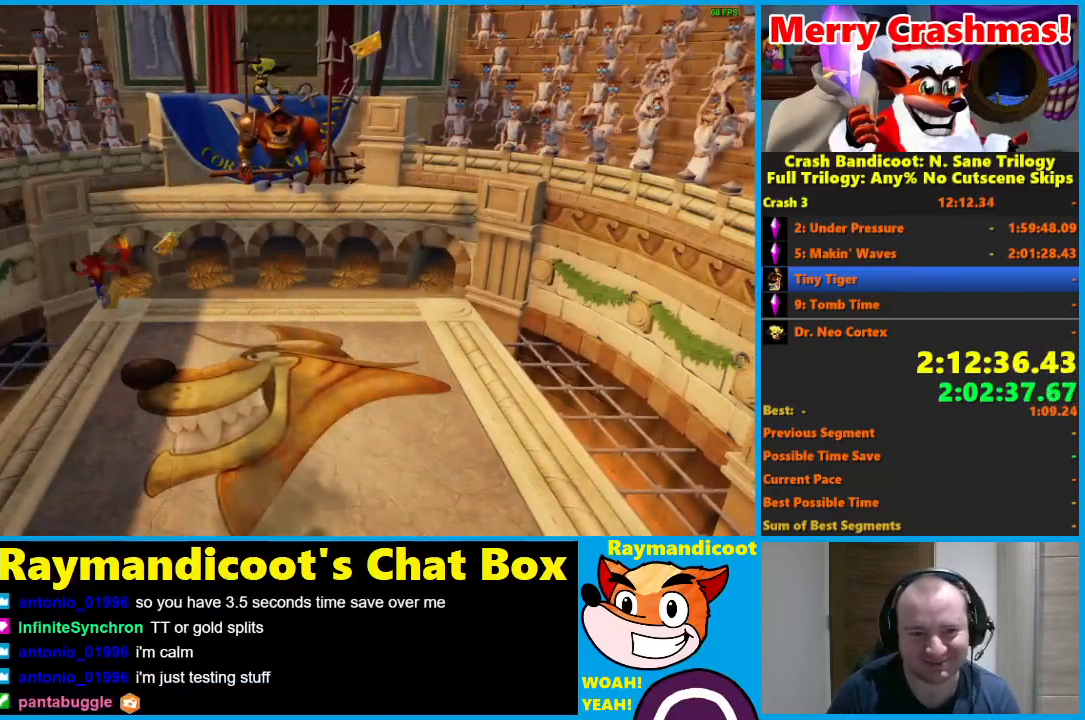
{"buttons": [], "left_stick": "down", "right_stick": "center"}
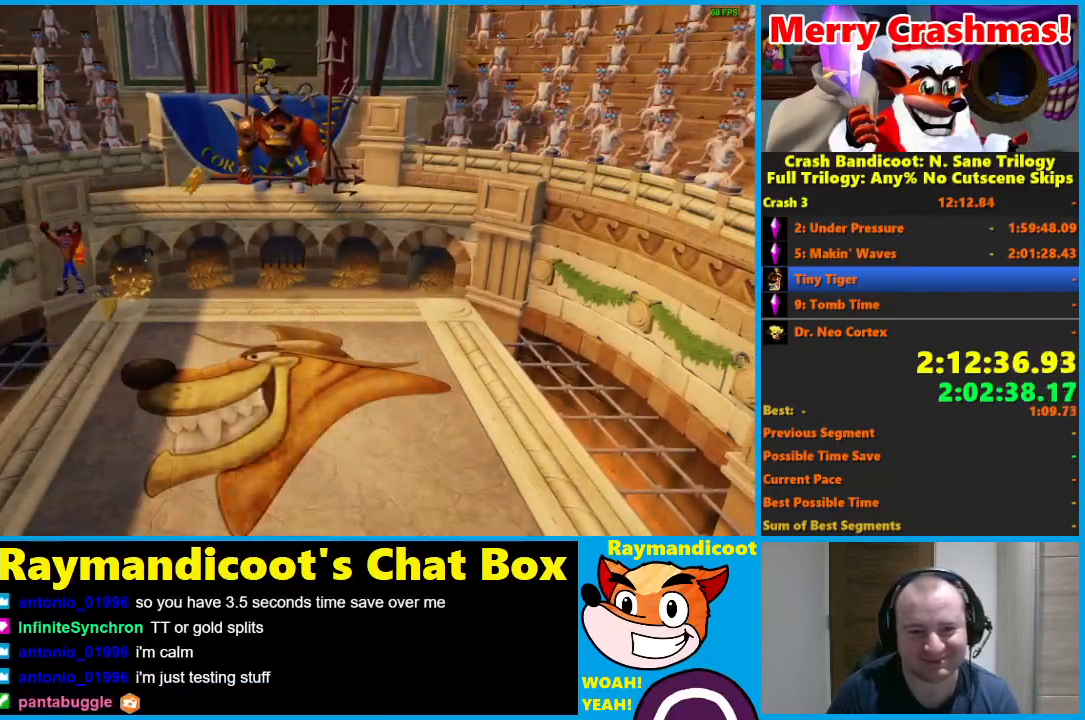
{"buttons": [], "left_stick": "down", "right_stick": "center", "events": [[333, "A", "down"], [433, "A", "up"]]}
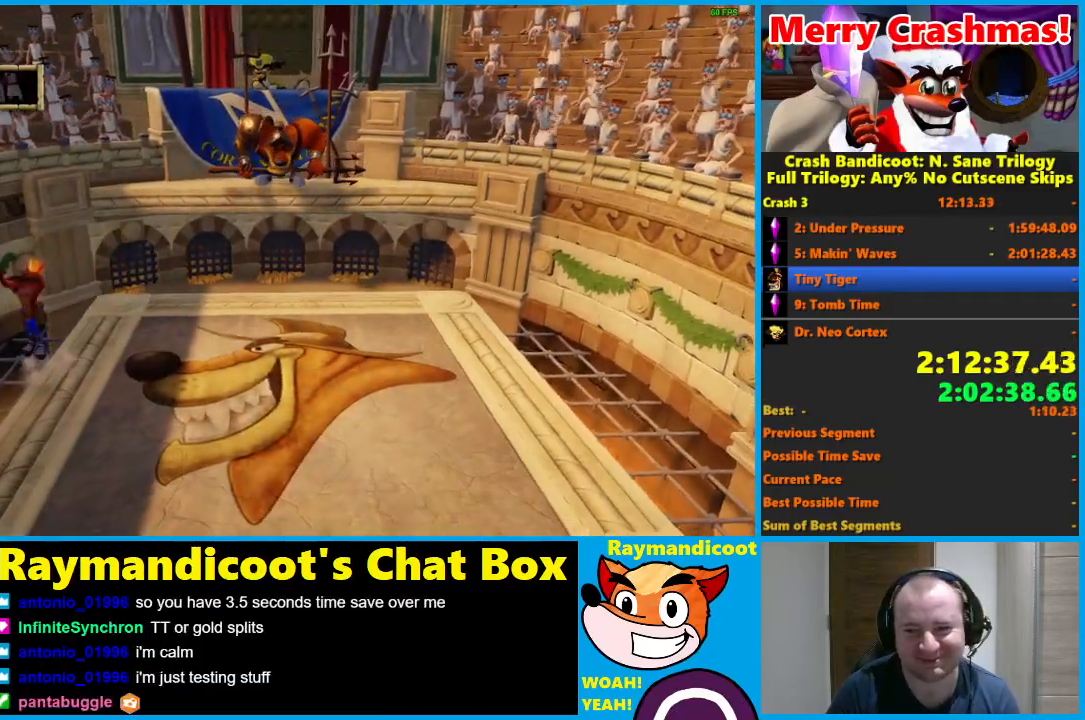
{"buttons": [], "left_stick": "down-right", "right_stick": "center", "events": [[267, "left_stick", "down-right"]]}
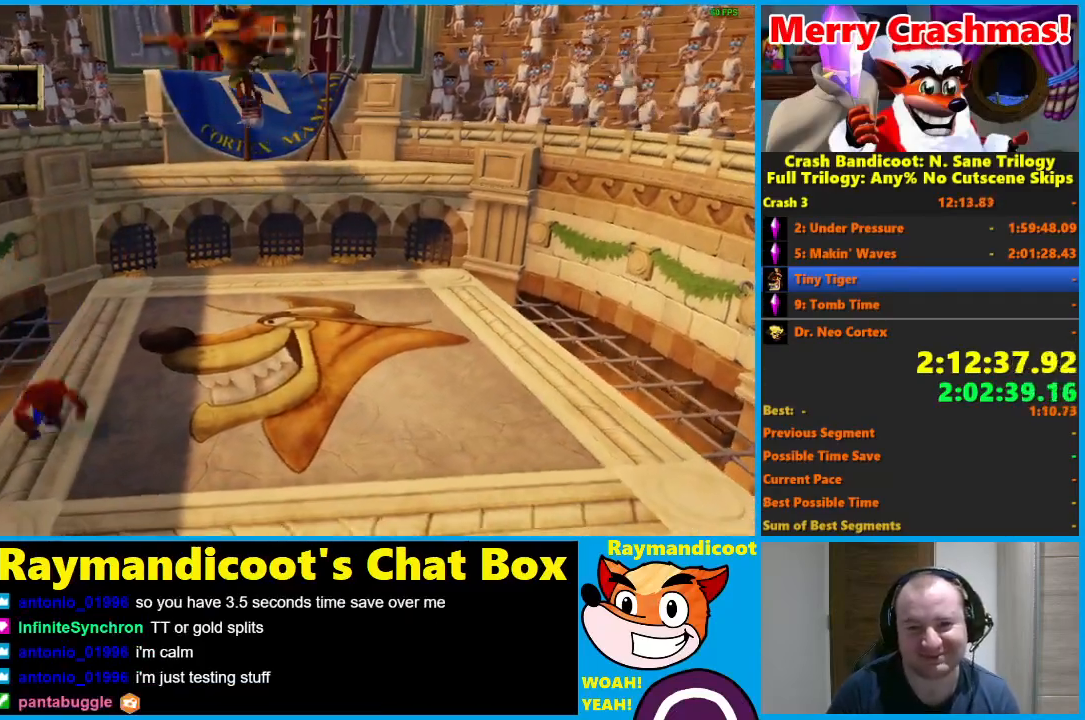
{"buttons": [], "left_stick": "right", "right_stick": "center", "events": [[17, "A", "down"], [100, "left_stick", "right"], [117, "A", "up"]]}
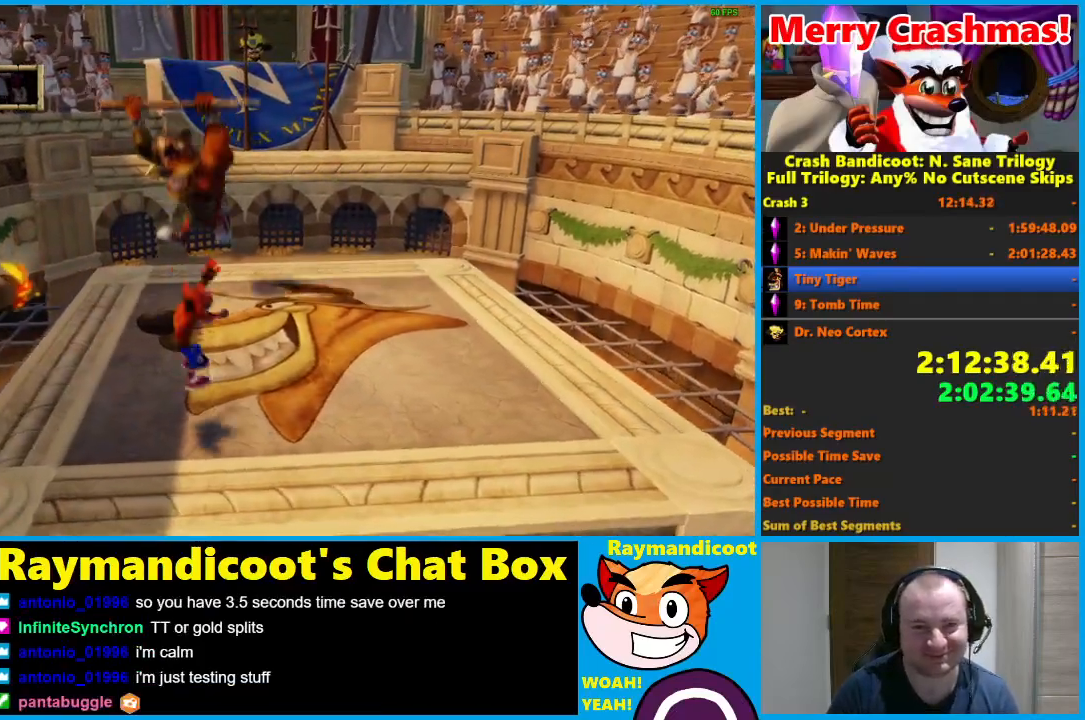
{"buttons": [], "left_stick": "right", "right_stick": "center", "events": [[83, "A", "down"], [150, "A", "up"]]}
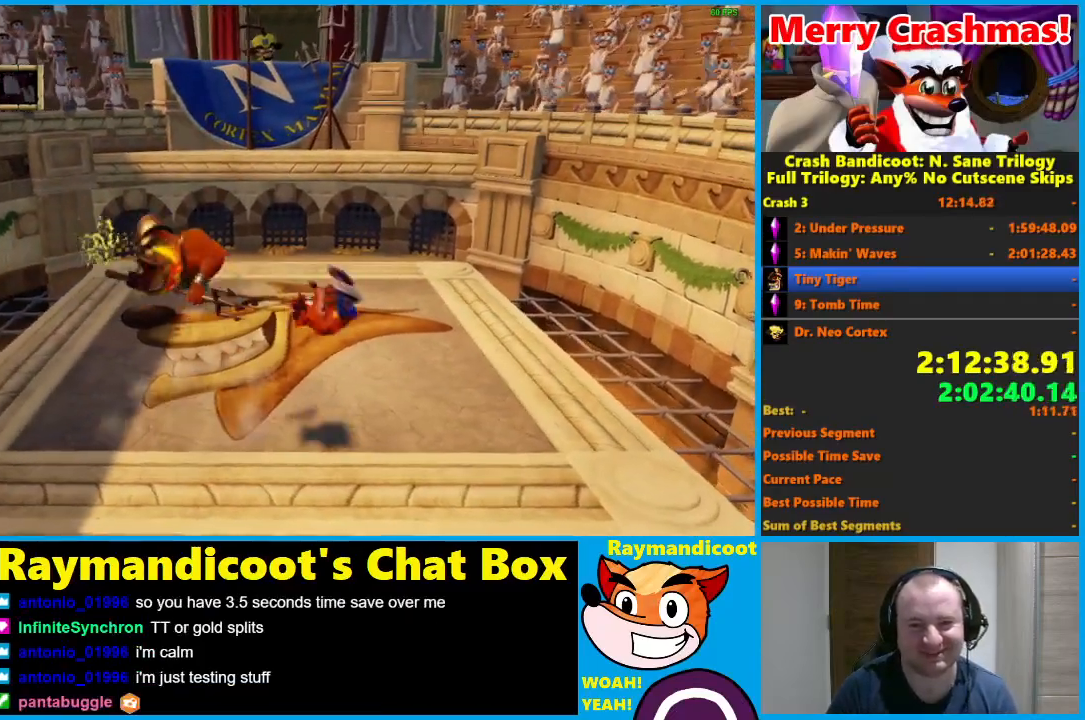
{"buttons": [], "left_stick": "up", "right_stick": "center", "events": [[150, "A", "down"], [183, "left_stick", "up-right"], [250, "A", "up"], [350, "left_stick", "up"]]}
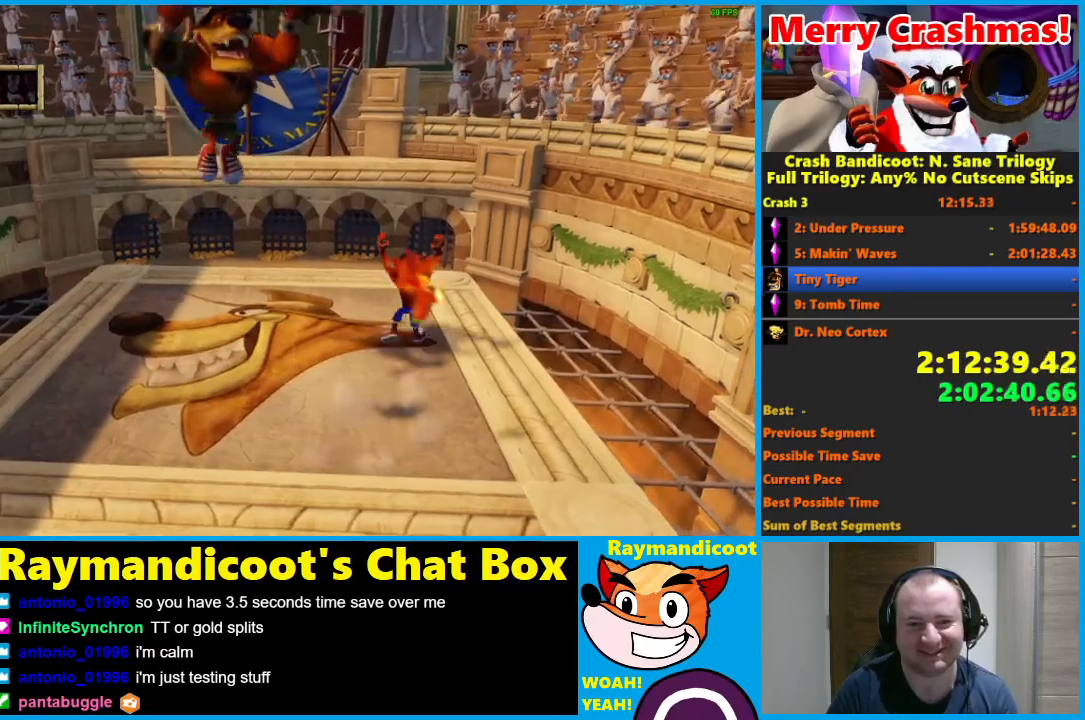
{"buttons": [], "left_stick": "up", "right_stick": "center", "events": [[250, "A", "down"], [350, "A", "up"]]}
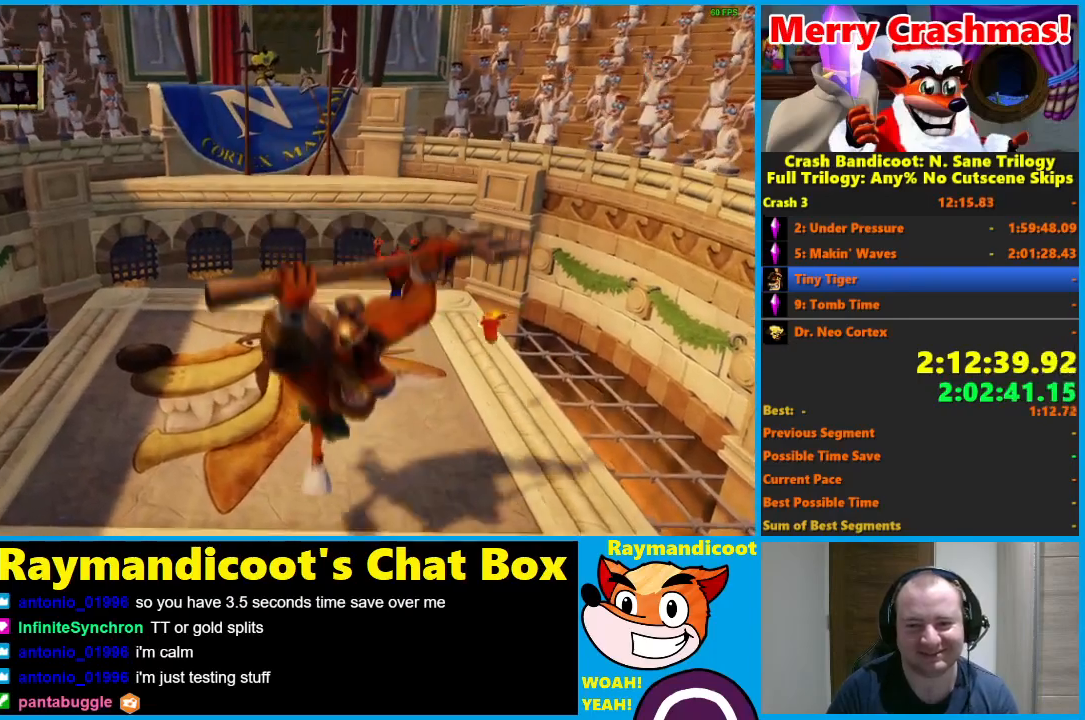
{"buttons": [], "left_stick": "left", "right_stick": "center", "events": [[150, "left_stick", "up-left"], [317, "A", "down"], [317, "left_stick", "left"], [417, "A", "up"]]}
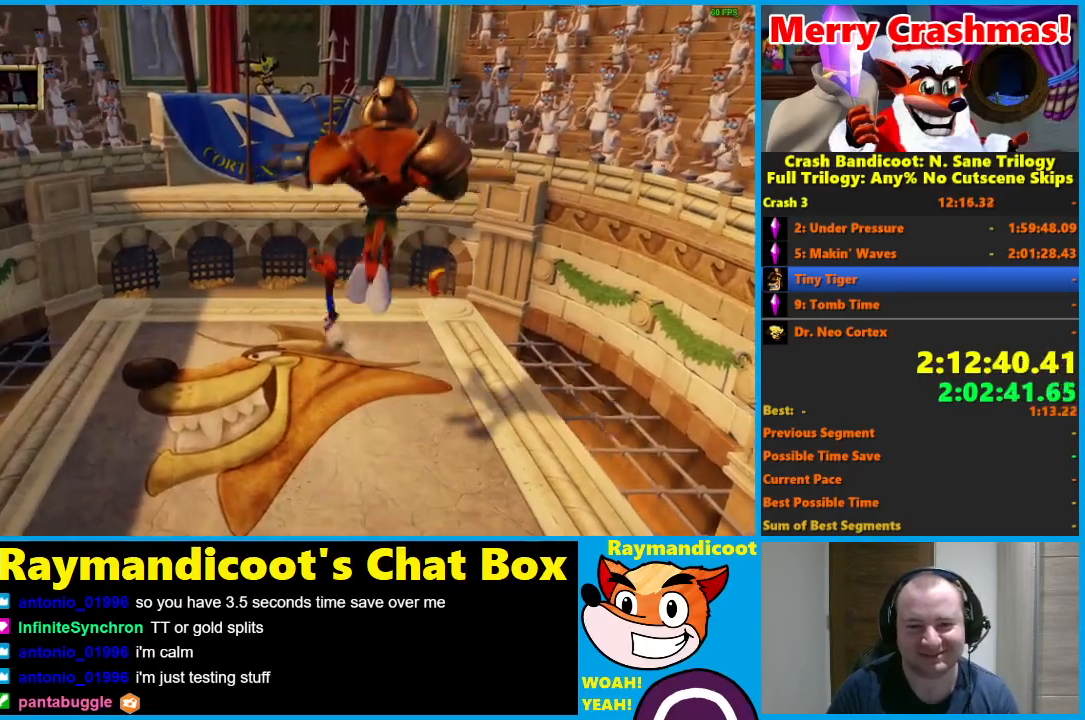
{"buttons": ["A"], "left_stick": "left", "right_stick": "center", "events": [[467, "A", "down"]]}
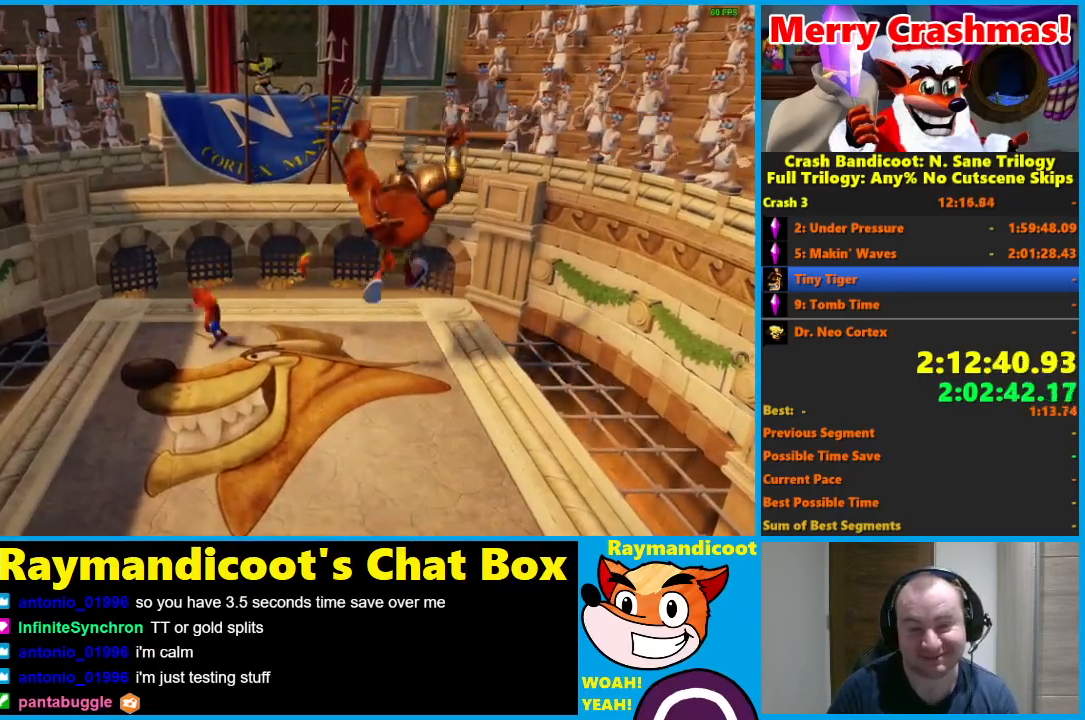
{"buttons": [], "left_stick": "down", "right_stick": "center", "events": [[83, "A", "up"], [100, "left_stick", "down"]]}
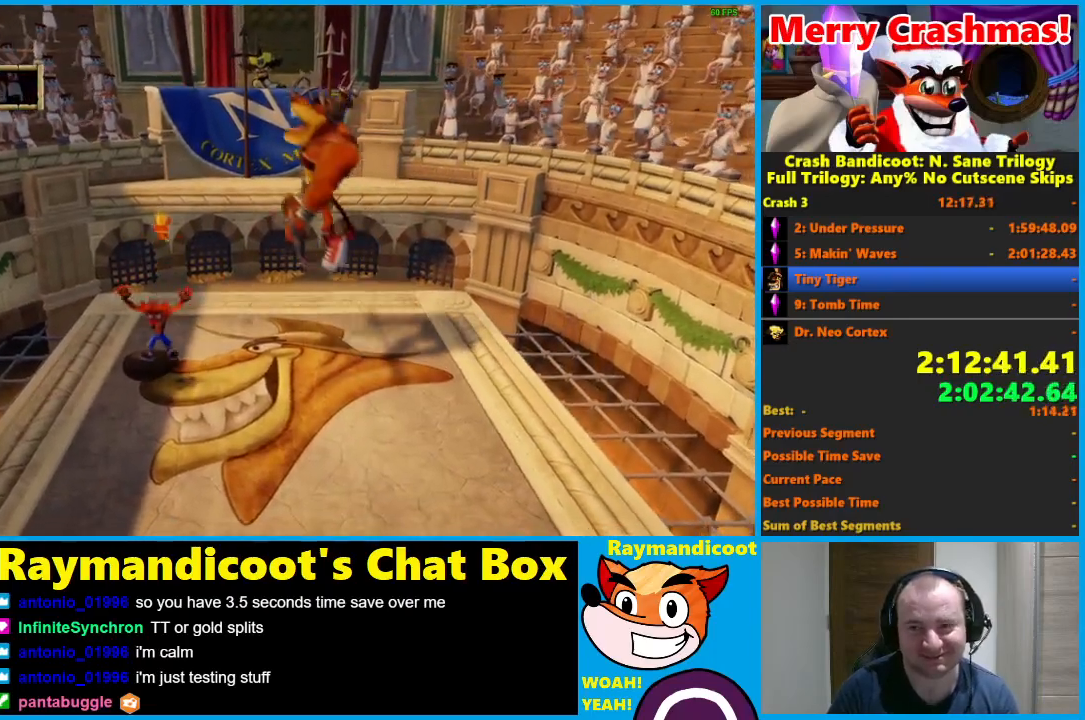
{"buttons": [], "left_stick": "right", "right_stick": "center", "events": [[50, "A", "down"], [133, "A", "up"], [217, "left_stick", "down-right"], [450, "left_stick", "right"]]}
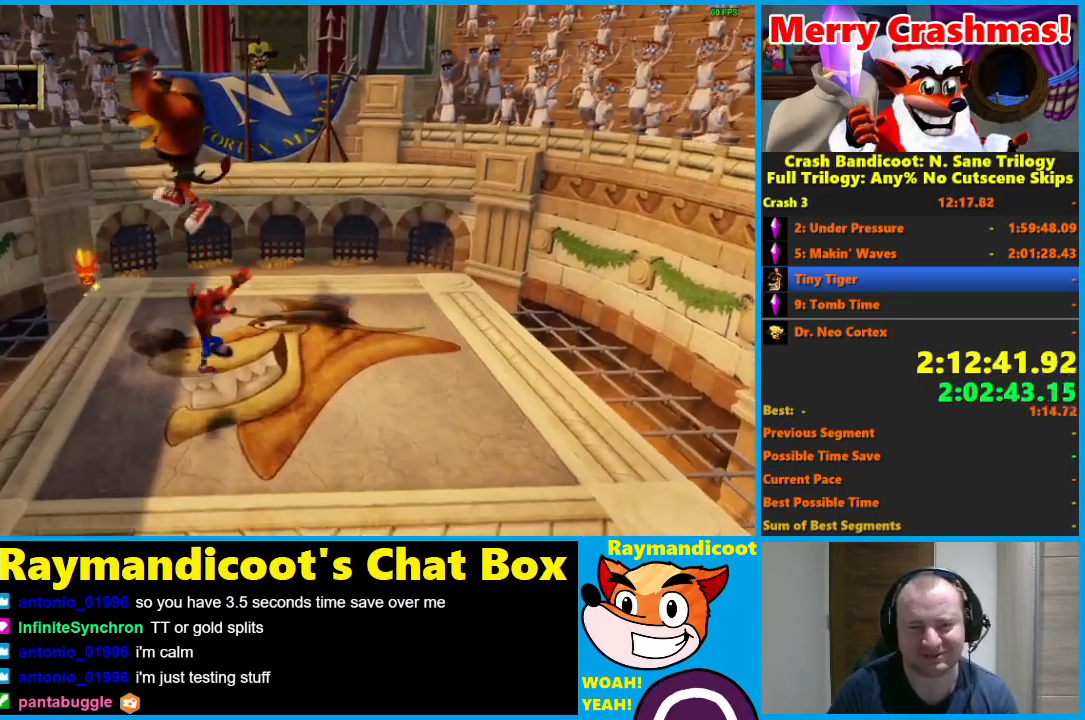
{"buttons": [], "left_stick": "up", "right_stick": "center", "events": [[150, "A", "down"], [233, "A", "up"], [333, "left_stick", "up-right"], [467, "left_stick", "up"]]}
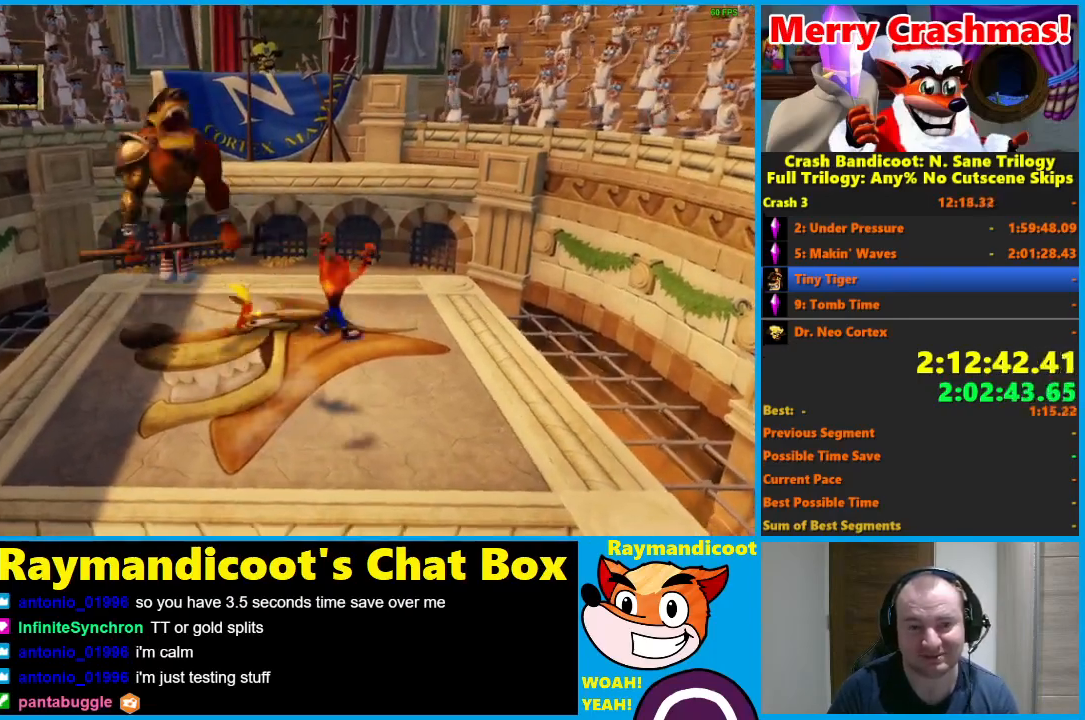
{"buttons": [], "left_stick": "up-left", "right_stick": "center", "events": [[267, "A", "down"], [350, "A", "up"], [500, "left_stick", "up-left"]]}
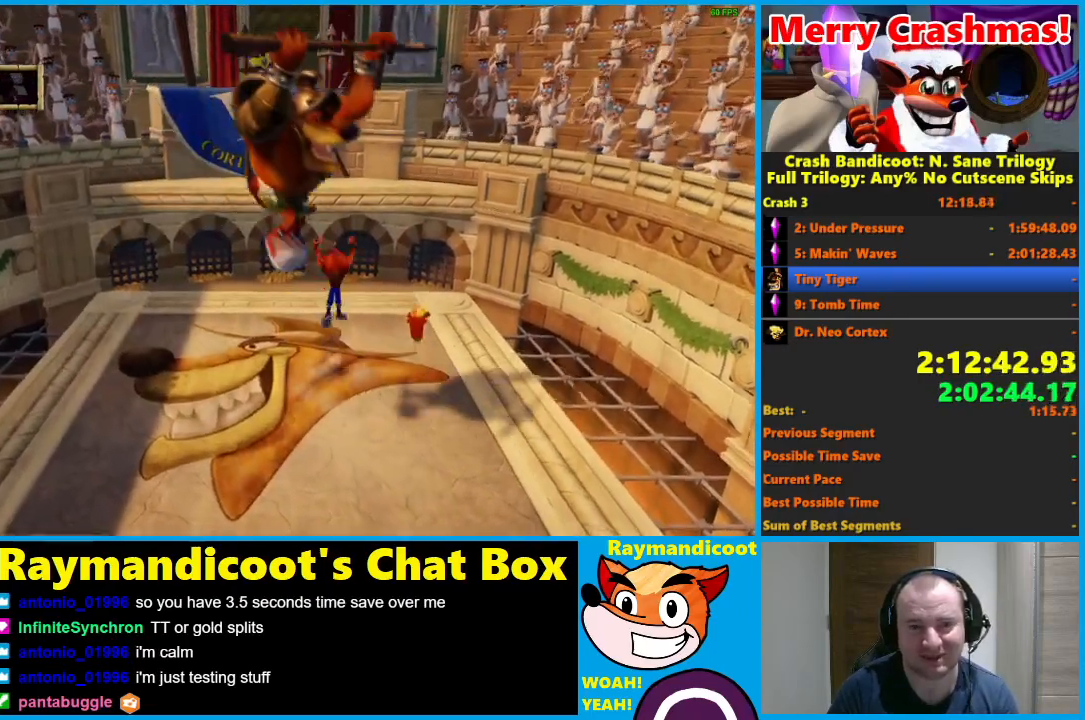
{"buttons": [], "left_stick": "down-left", "right_stick": "center", "events": [[117, "left_stick", "left"], [350, "left_stick", "down-left"], [383, "A", "down"], [483, "A", "up"]]}
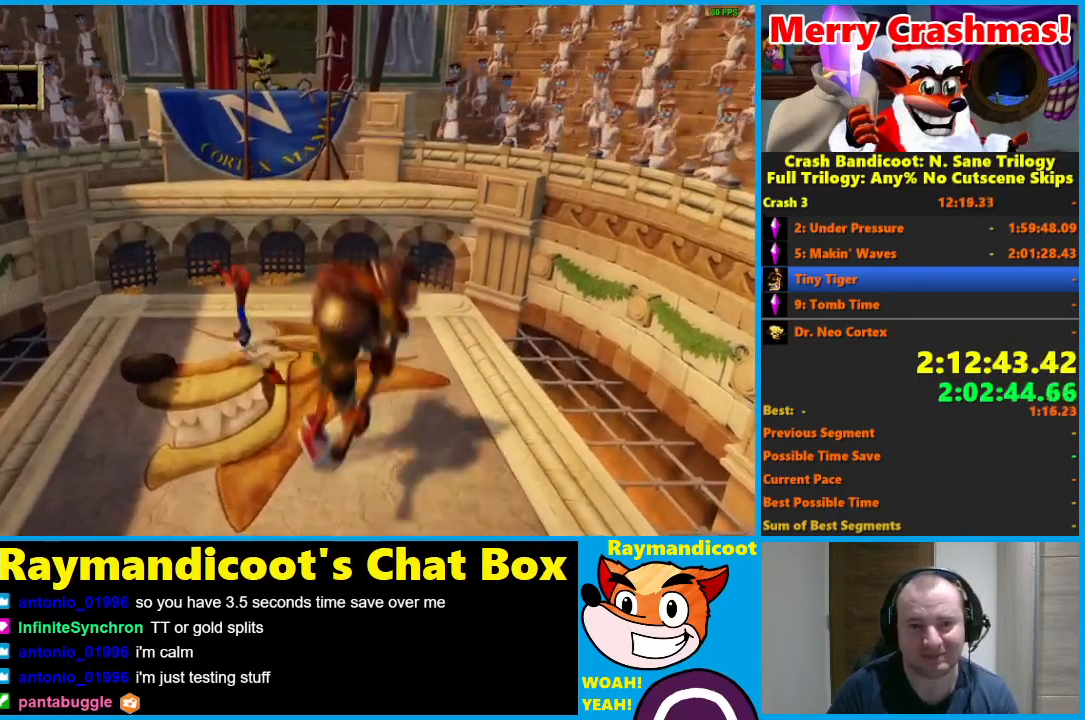
{"buttons": ["A"], "left_stick": "down", "right_stick": "center", "events": [[217, "left_stick", "down"], [500, "A", "down"]]}
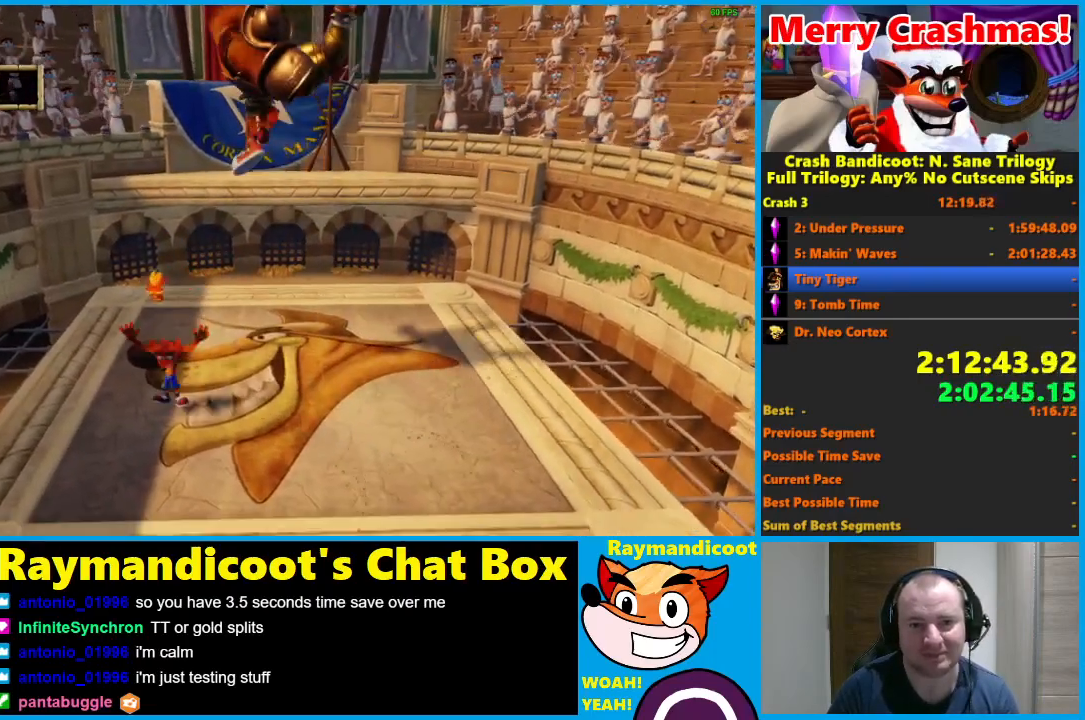
{"buttons": [], "left_stick": "up-right", "right_stick": "center", "events": [[100, "A", "up"], [100, "left_stick", "down-right"], [200, "left_stick", "right"], [400, "left_stick", "up-right"]]}
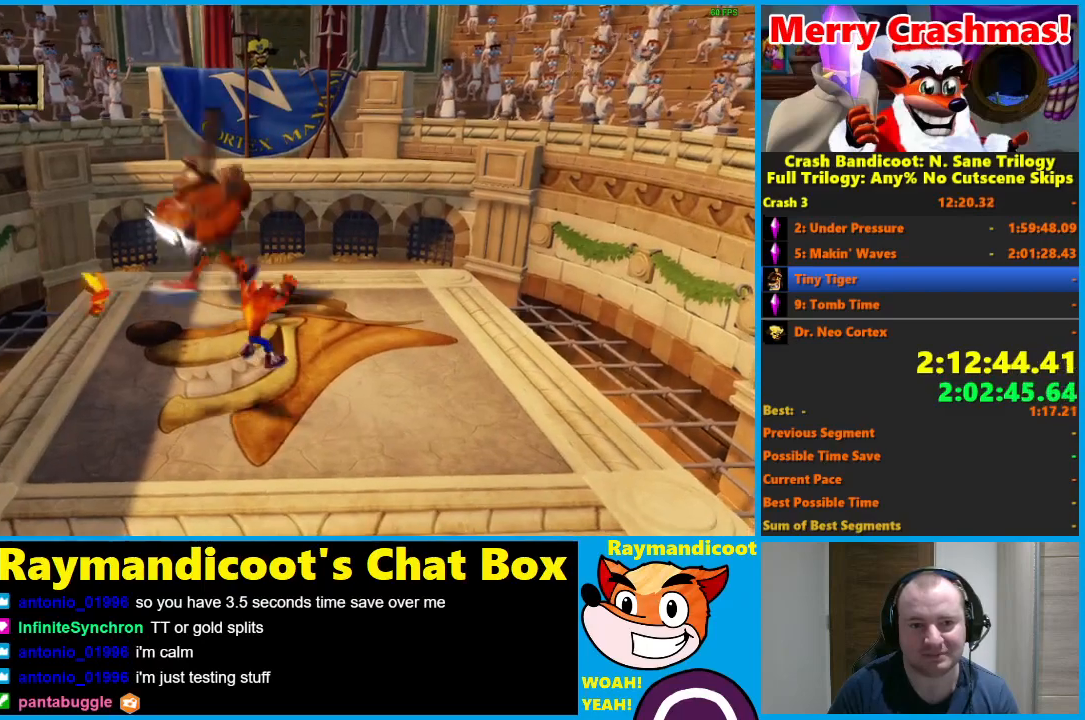
{"buttons": ["X"], "left_stick": "up-left", "right_stick": "center", "events": [[33, "left_stick", "up"], [450, "left_stick", "up-left"], [500, "X", "down"]]}
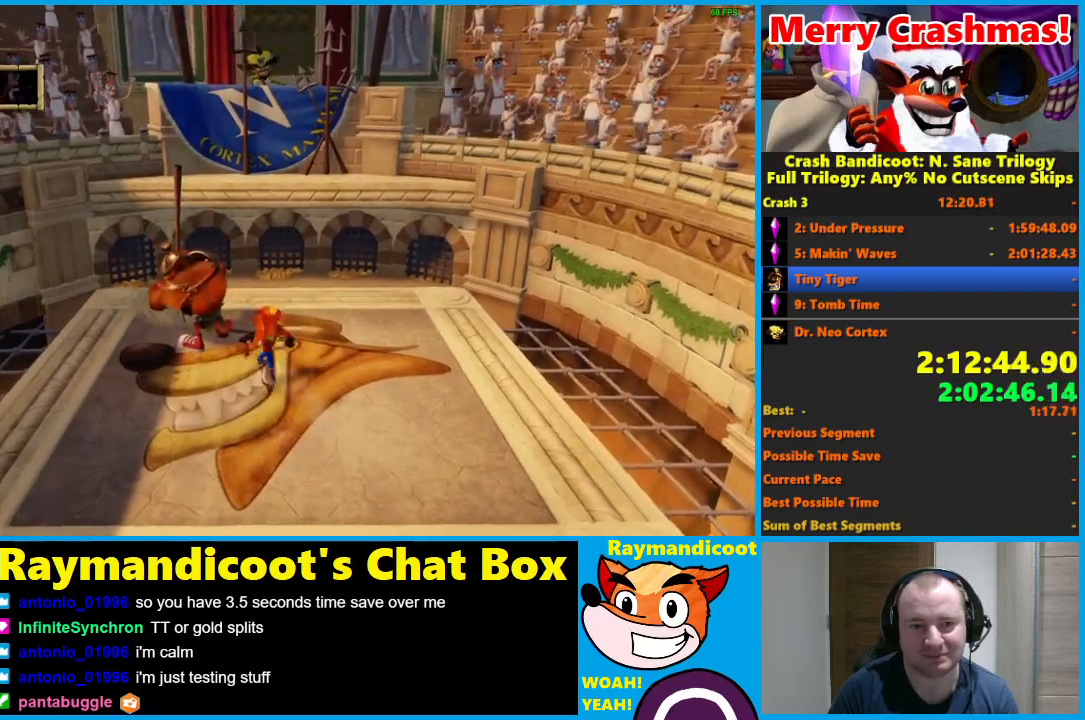
{"buttons": [], "left_stick": "up-left", "right_stick": "center", "events": [[83, "X", "up"]]}
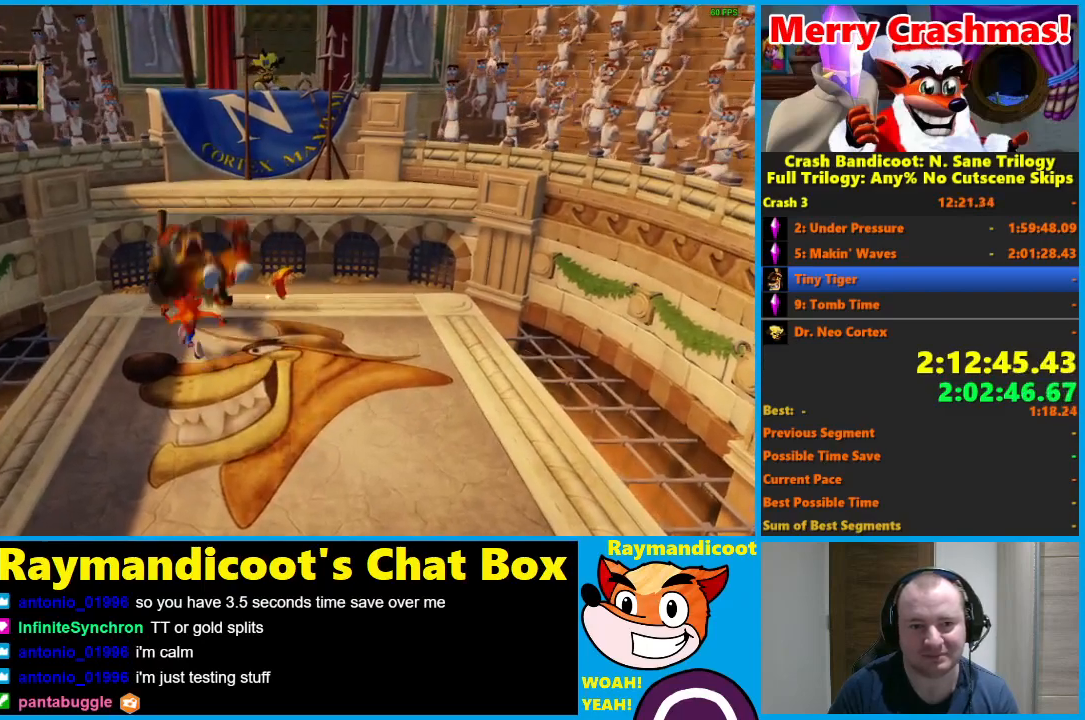
{"buttons": [], "left_stick": "up-left", "right_stick": "center", "events": []}
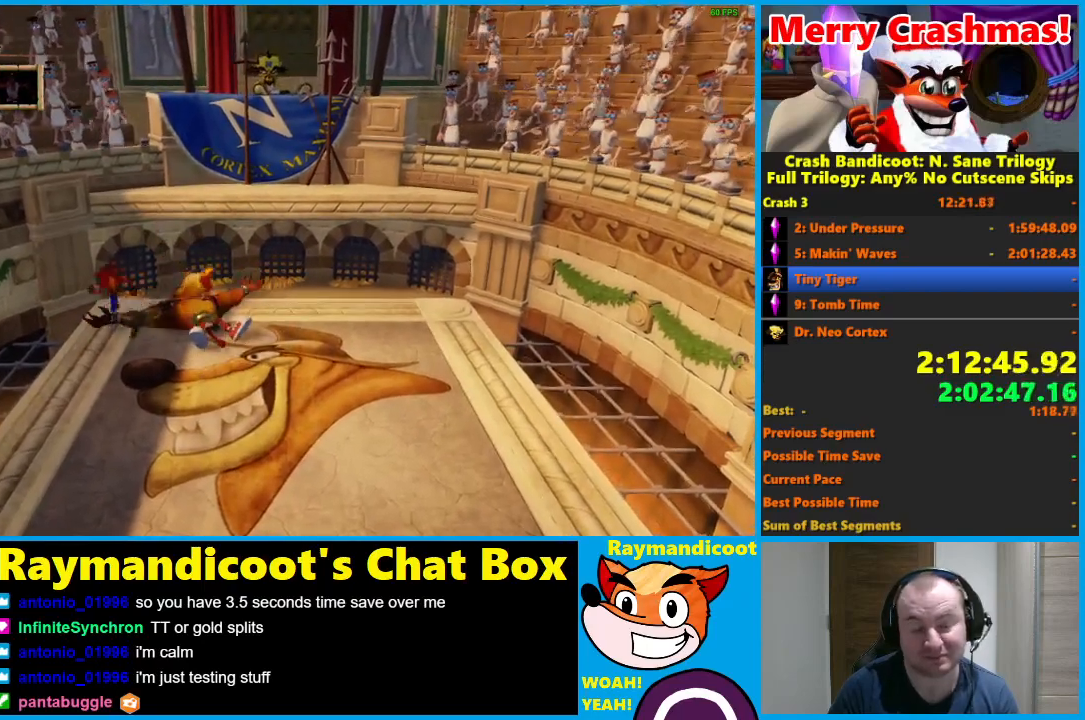
{"buttons": [], "left_stick": "up-left", "right_stick": "center", "events": []}
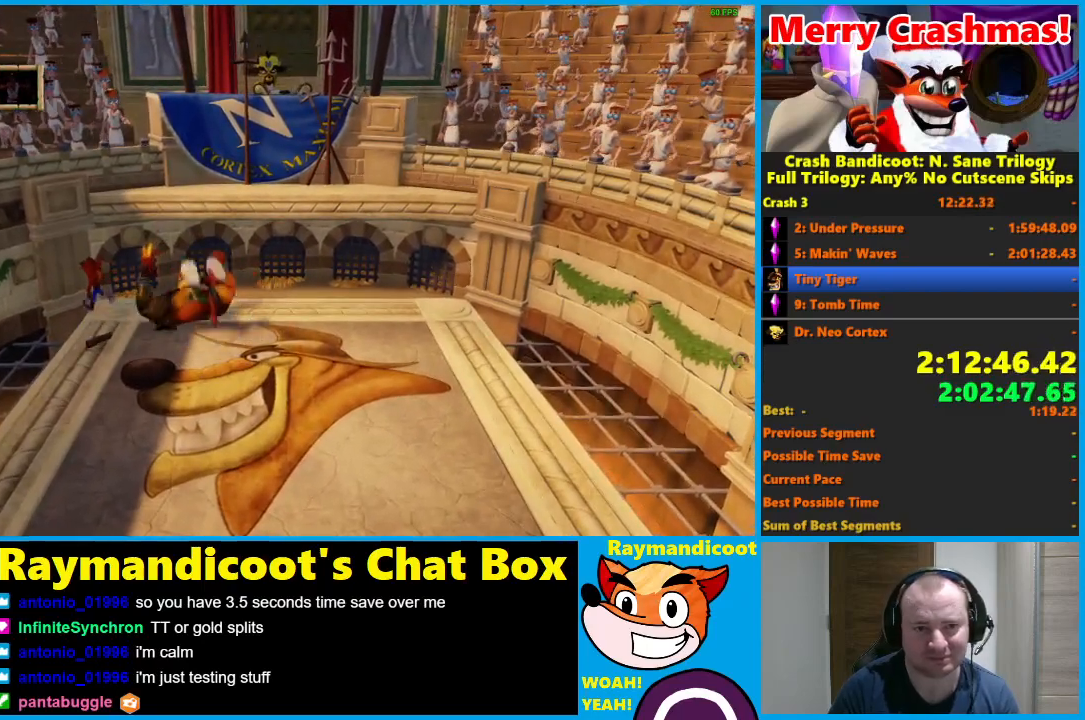
{"buttons": [], "left_stick": "up-left", "right_stick": "center", "events": []}